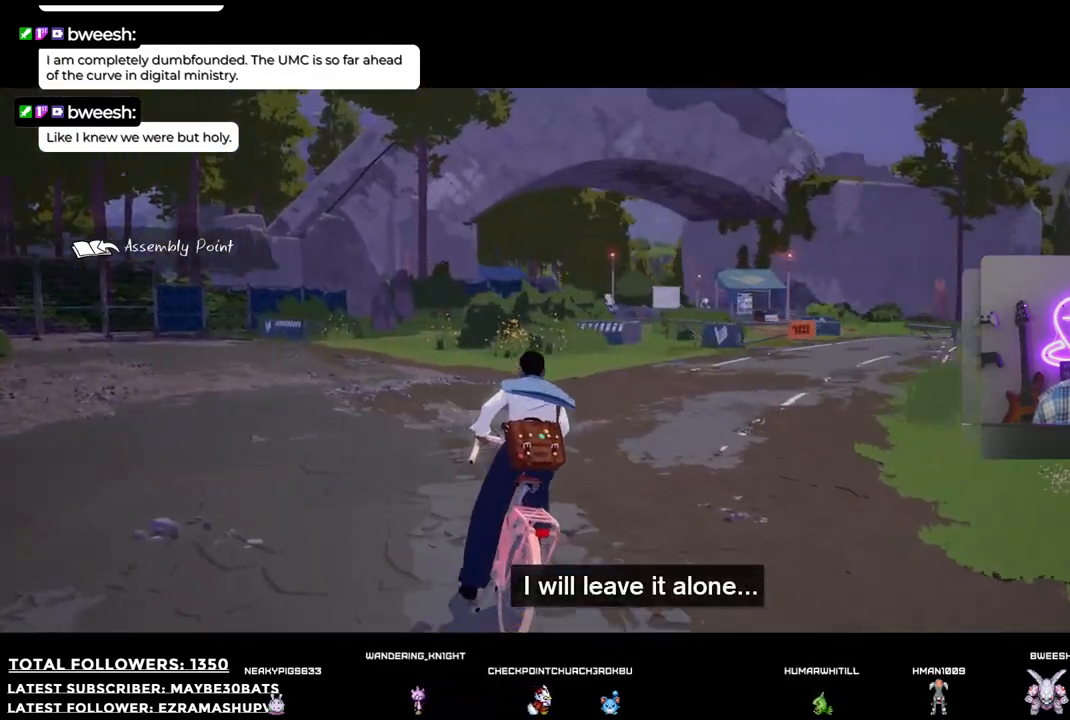
Gameplay with a controller (Xbox layout); each line is a JSON object with the inputs held at the frame after it. "events" lists button and stick changes between this image and that frame as [ms after this image, input, new state], when the widget could be followed in between.
{"buttons": ["R2"], "left_stick": "up", "right_stick": "center", "events": [[55, "left_stick", "up"], [73, "right_stick", "center"]]}
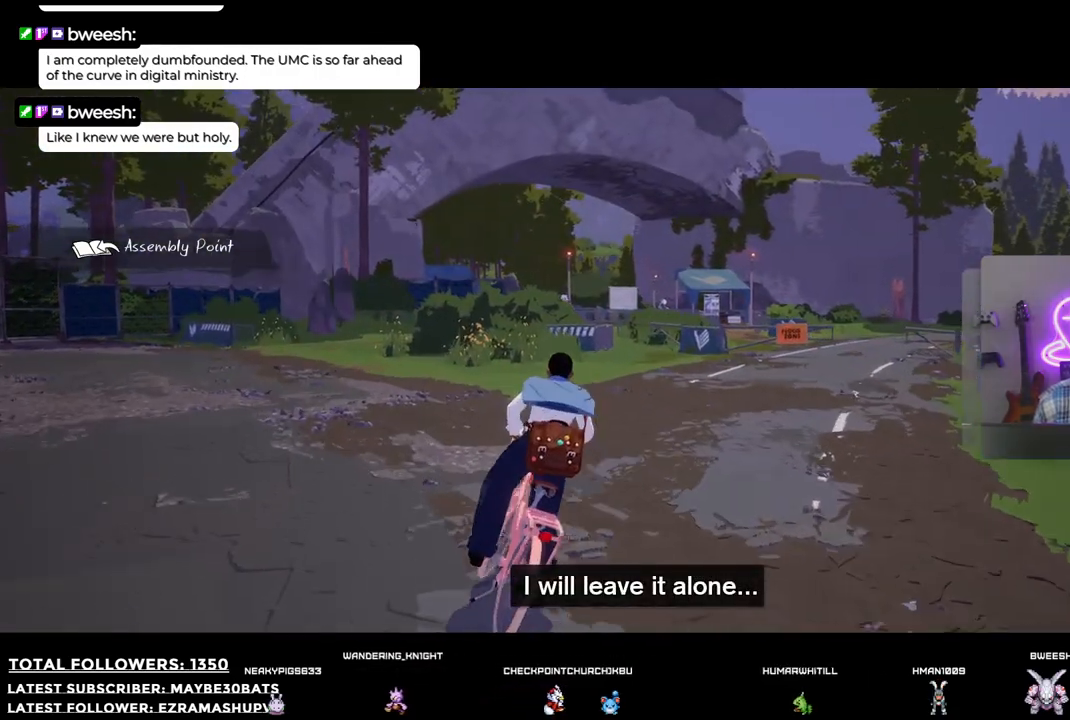
{"buttons": ["R2"], "left_stick": "up-right", "right_stick": "right", "events": [[165, "right_stick", "right"], [239, "left_stick", "up-right"]]}
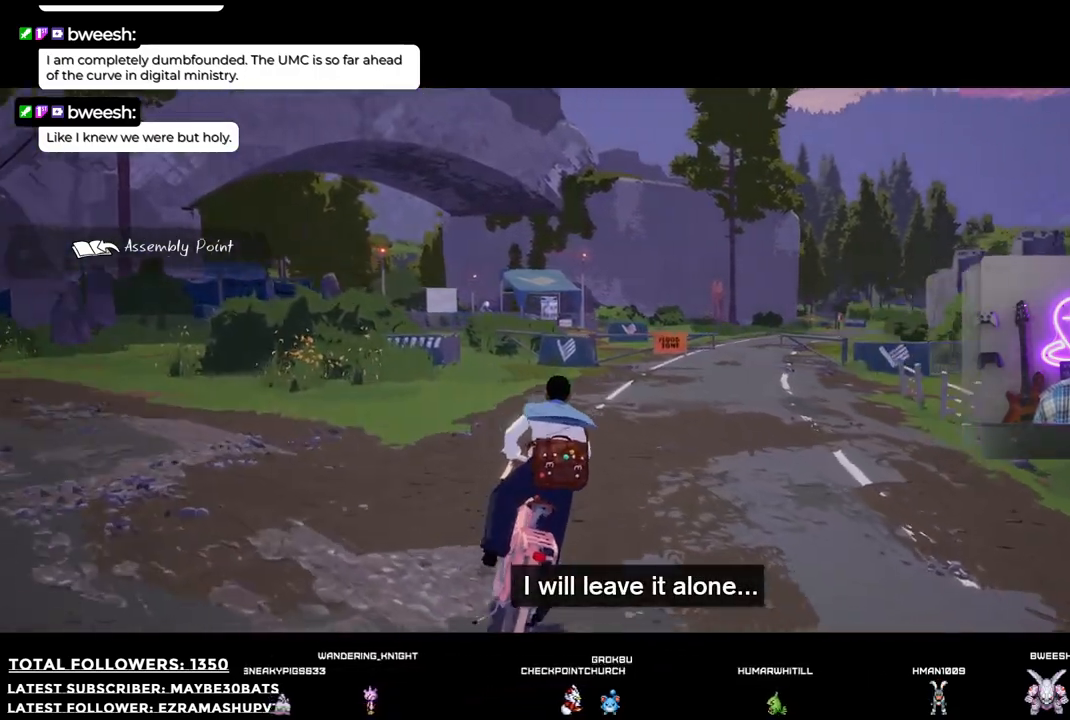
{"buttons": ["R2"], "left_stick": "up-right", "right_stick": "center", "events": [[147, "right_stick", "center"]]}
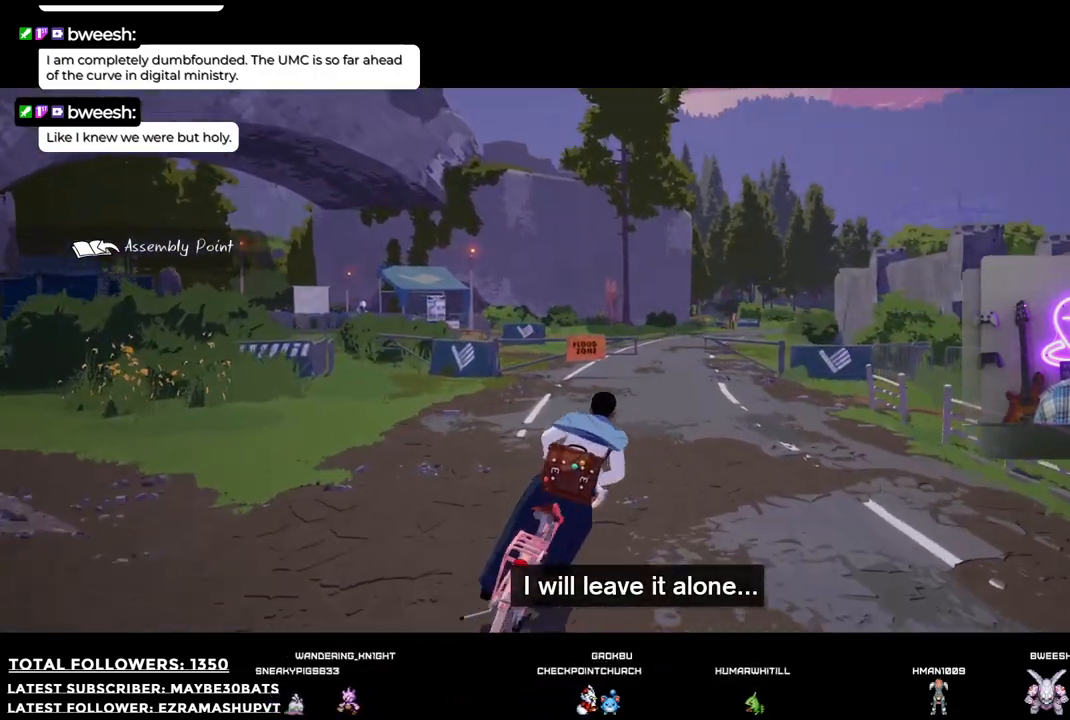
{"buttons": [], "left_stick": "up-left", "right_stick": "center", "events": [[19, "R2", "up"], [294, "left_stick", "center"], [459, "left_stick", "up-left"]]}
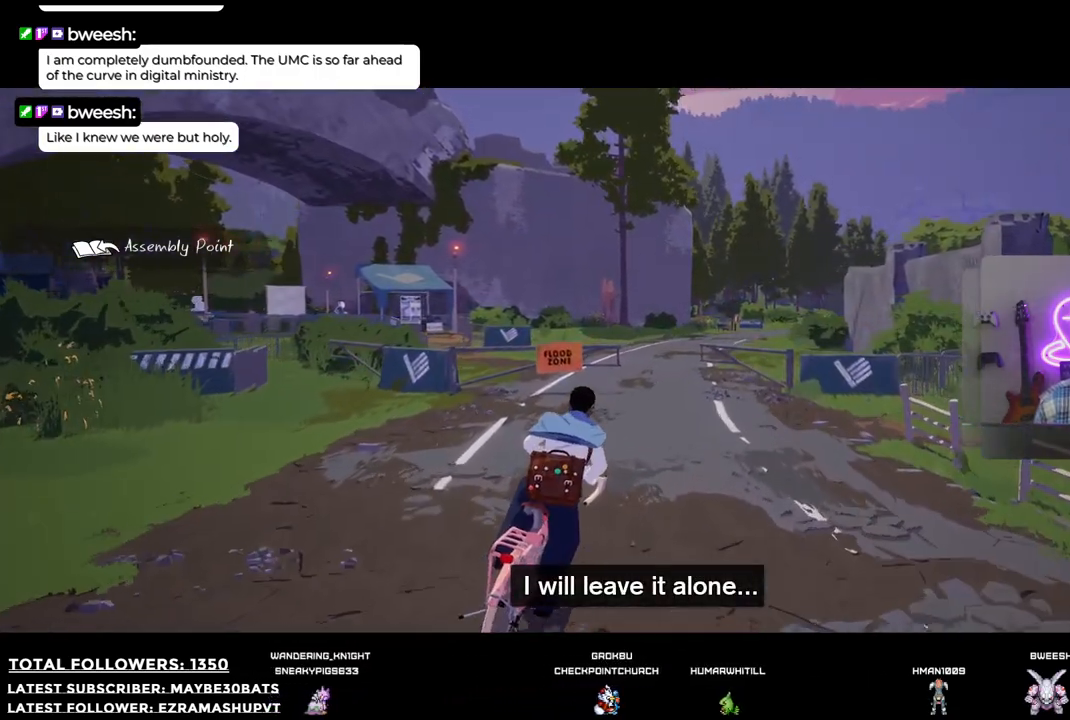
{"buttons": [], "left_stick": "center", "right_stick": "center", "events": [[348, "left_stick", "center"]]}
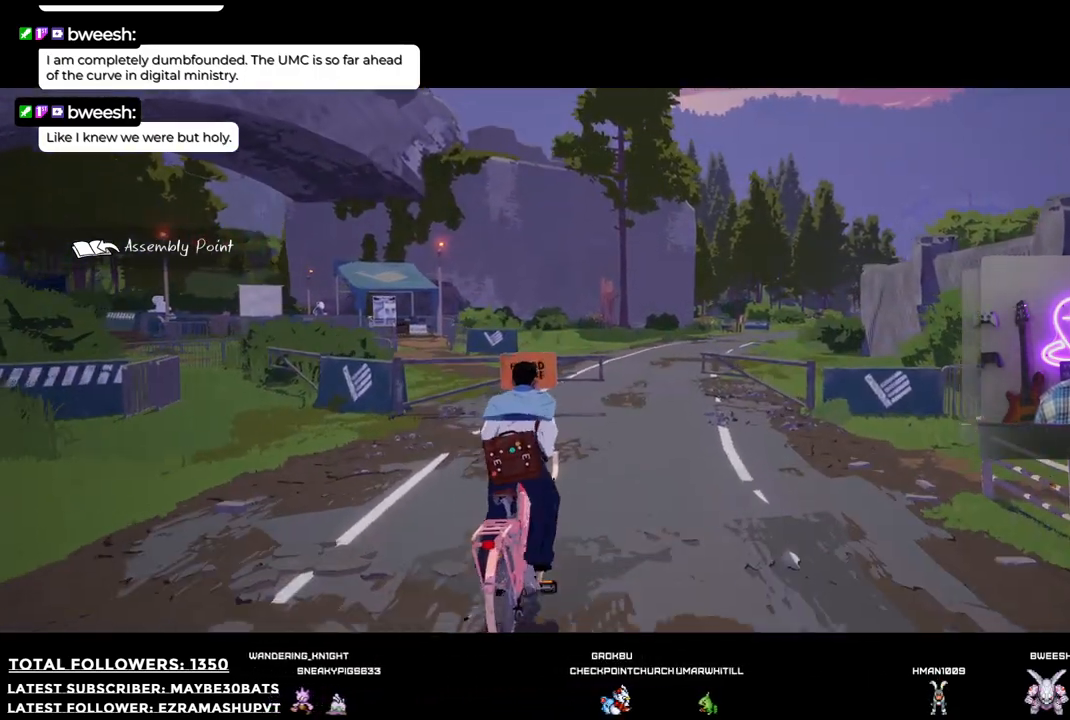
{"buttons": [], "left_stick": "center", "right_stick": "center", "events": []}
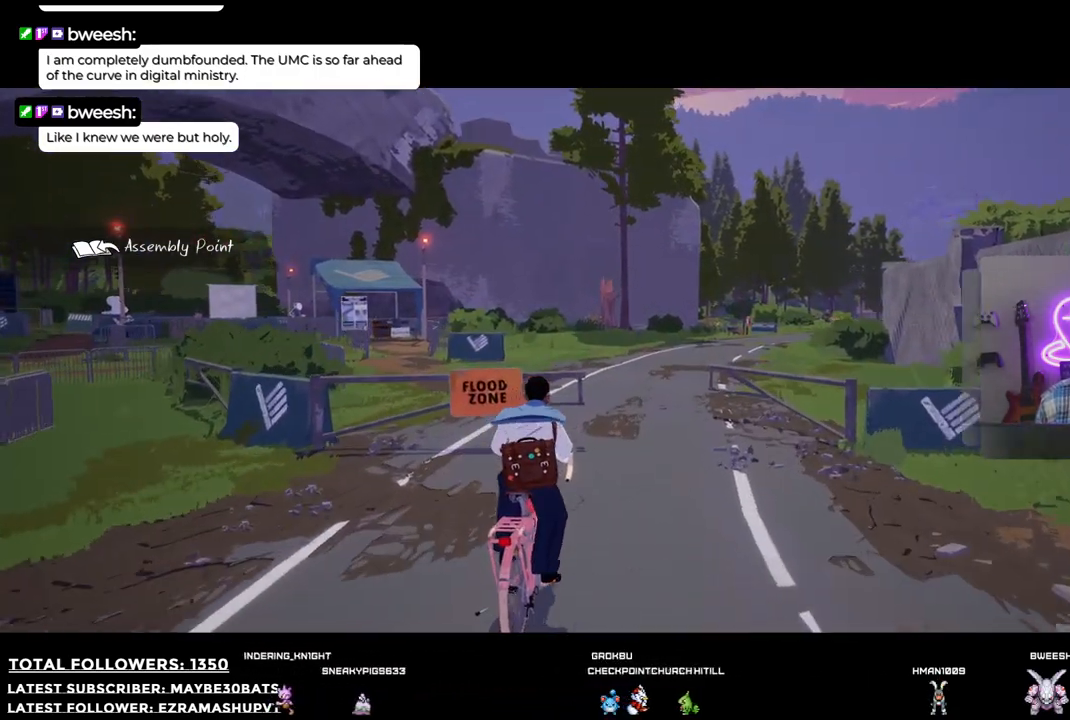
{"buttons": ["B"], "left_stick": "center", "right_stick": "center", "events": [[330, "B", "down"]]}
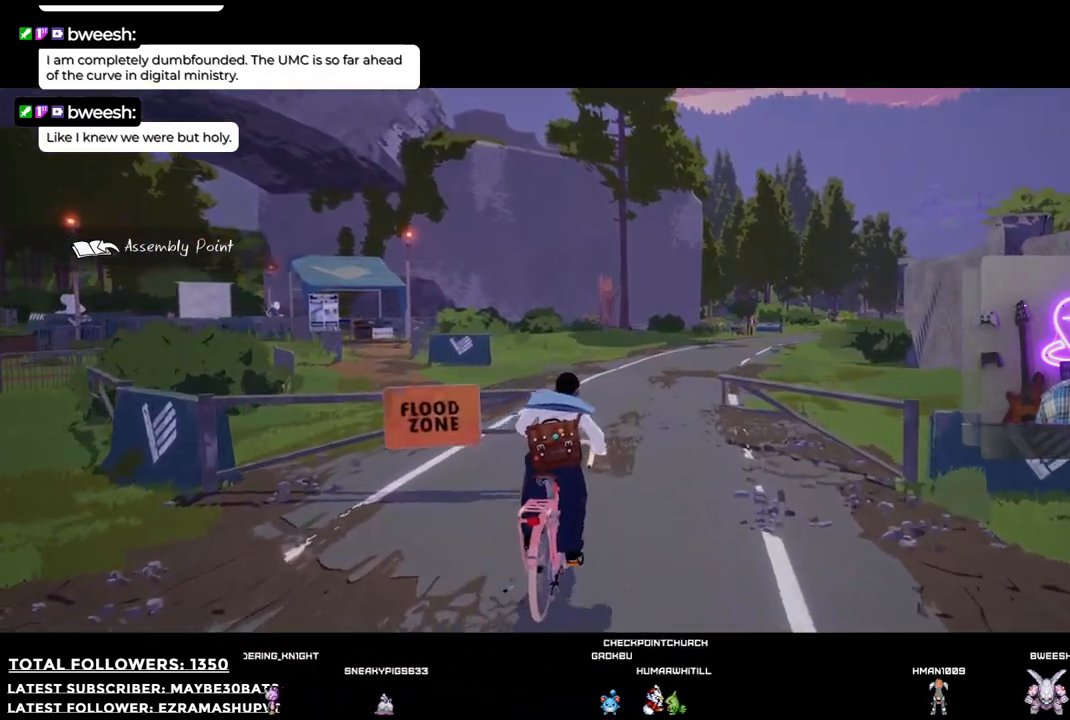
{"buttons": ["B"], "left_stick": "center", "right_stick": "center", "events": []}
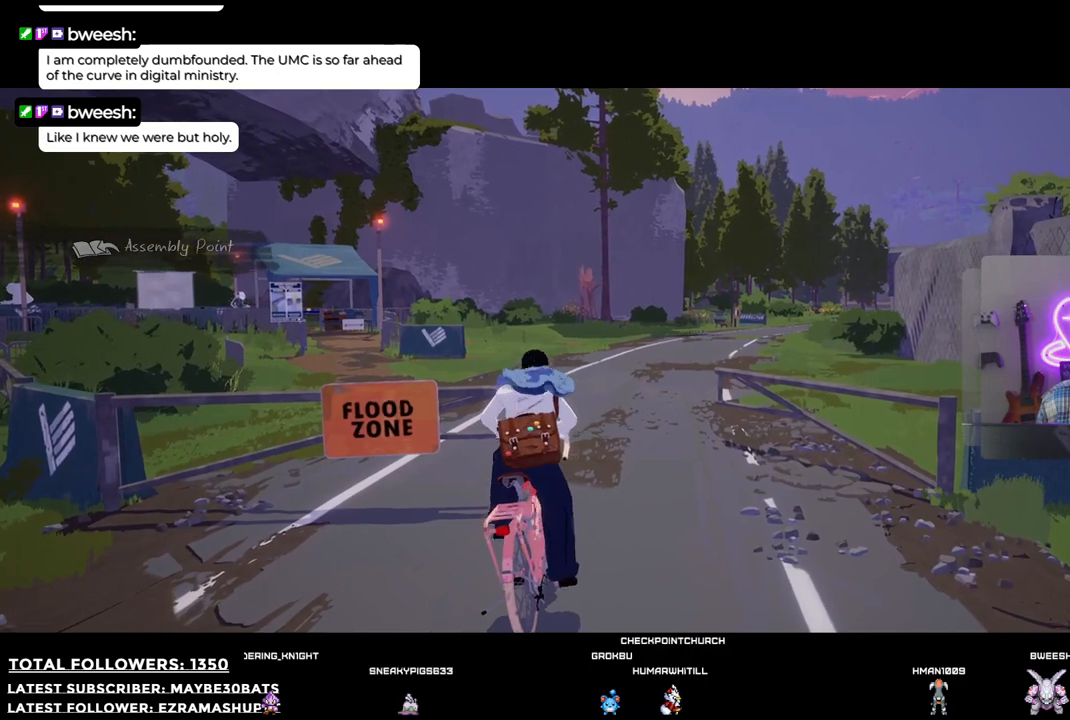
{"buttons": ["B"], "left_stick": "center", "right_stick": "center", "events": [[367, "R1", "down"], [495, "R1", "up"]]}
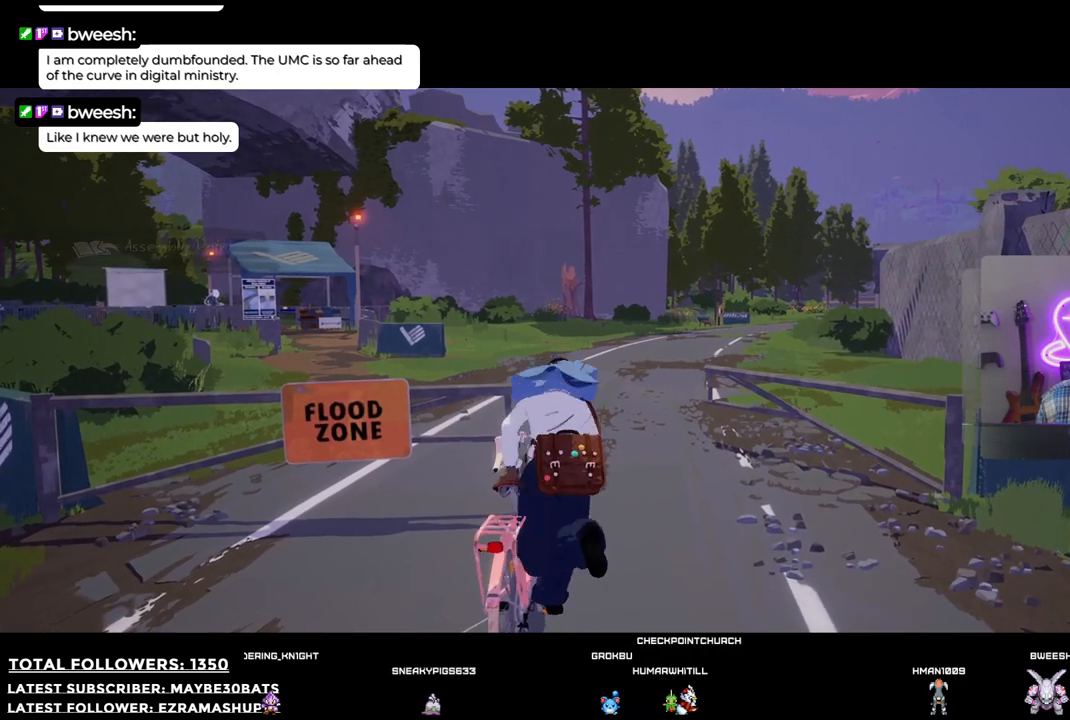
{"buttons": [], "left_stick": "center", "right_stick": "center", "events": [[404, "B", "up"]]}
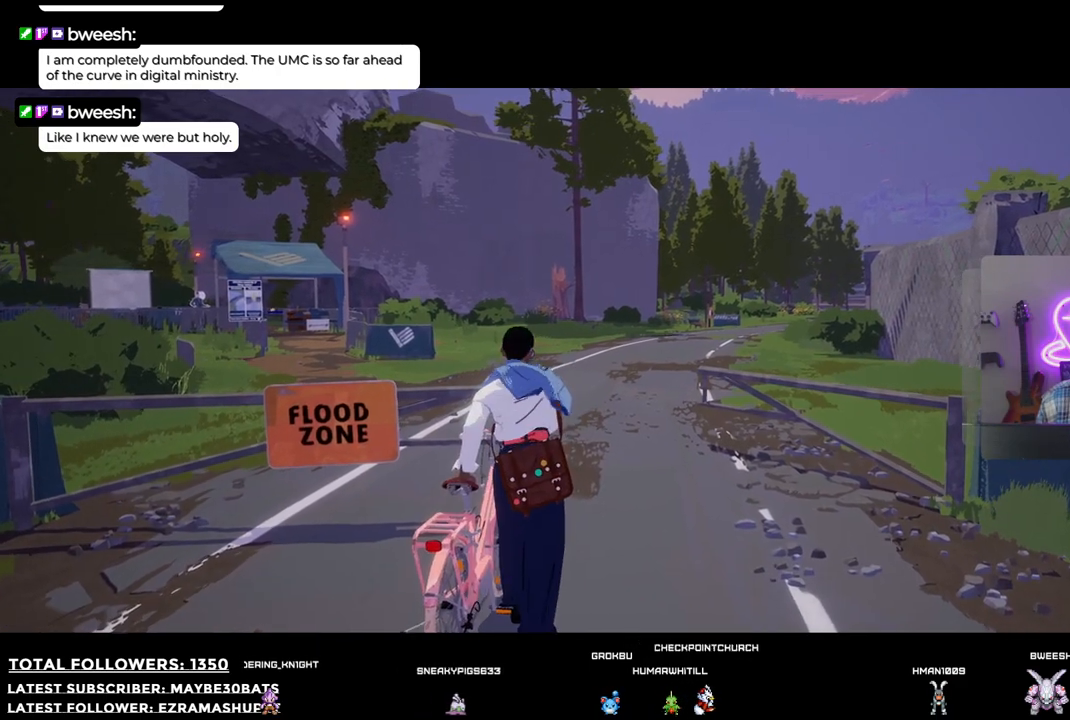
{"buttons": [], "left_stick": "down", "right_stick": "center", "events": [[18, "left_stick", "down"]]}
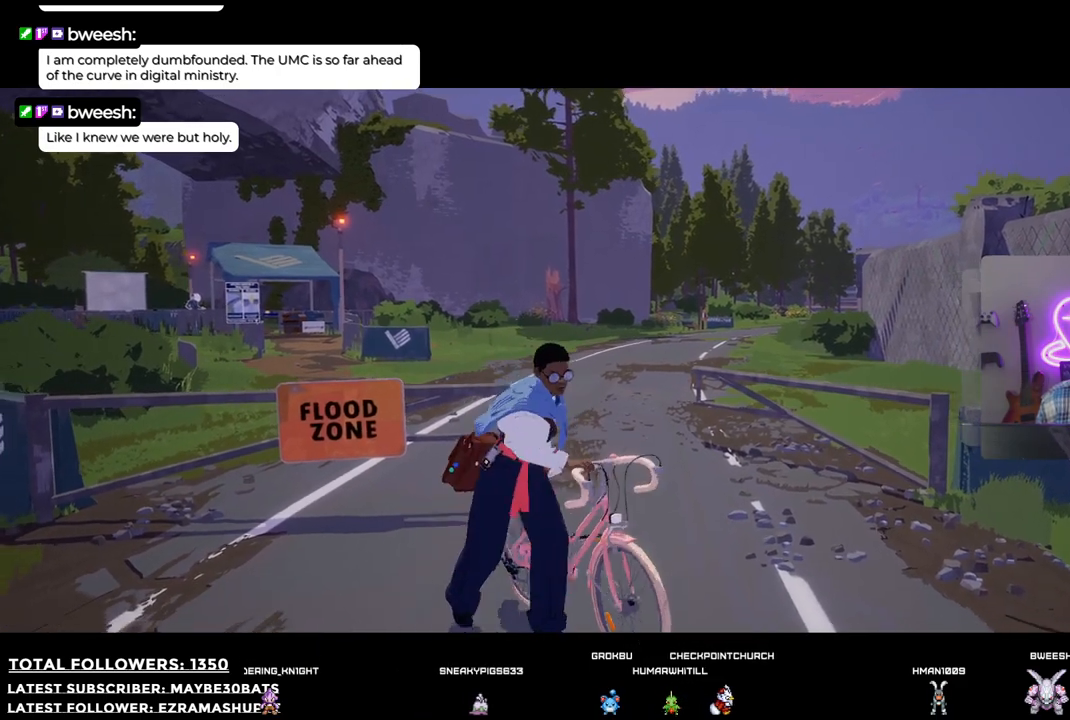
{"buttons": [], "left_stick": "down", "right_stick": "center", "events": [[19, "left_stick", "down-right"], [441, "left_stick", "down"]]}
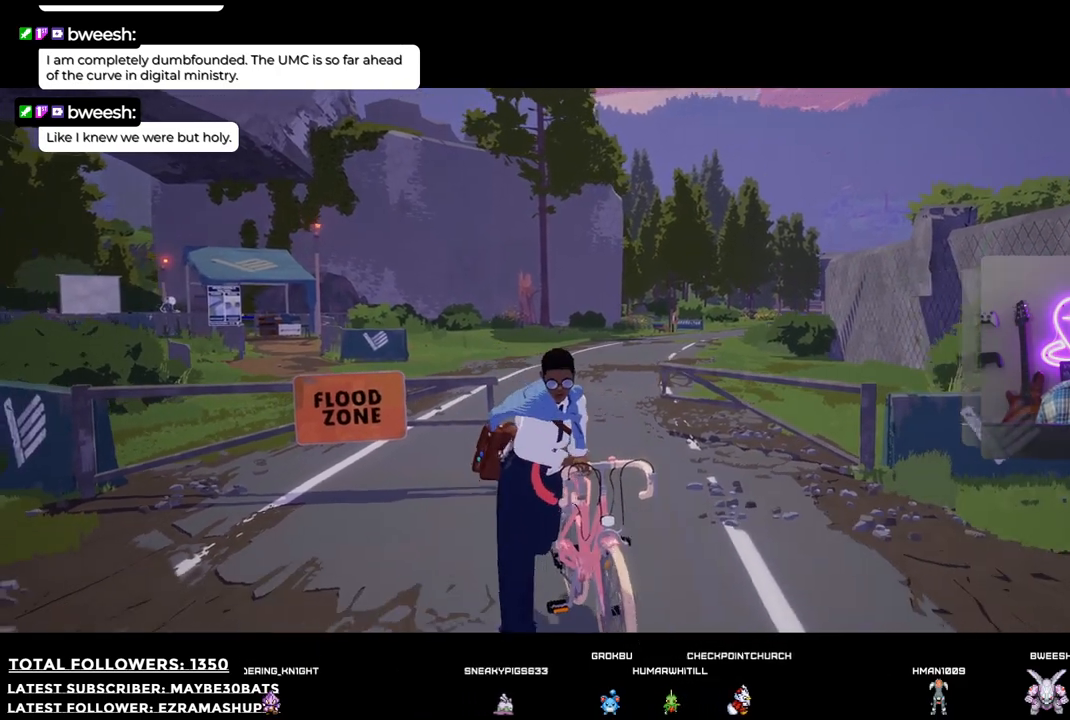
{"buttons": ["B"], "left_stick": "center", "right_stick": "center", "events": [[293, "B", "down"], [367, "left_stick", "center"]]}
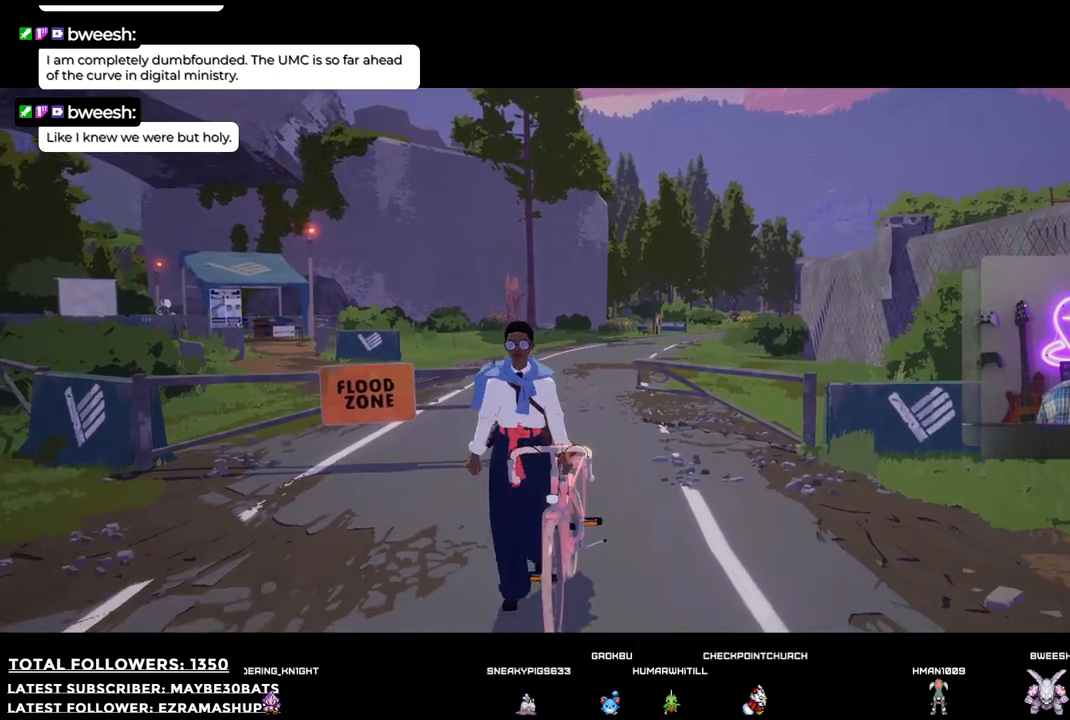
{"buttons": [], "left_stick": "up-left", "right_stick": "left", "events": [[18, "B", "up"], [349, "left_stick", "up-left"], [495, "right_stick", "left"]]}
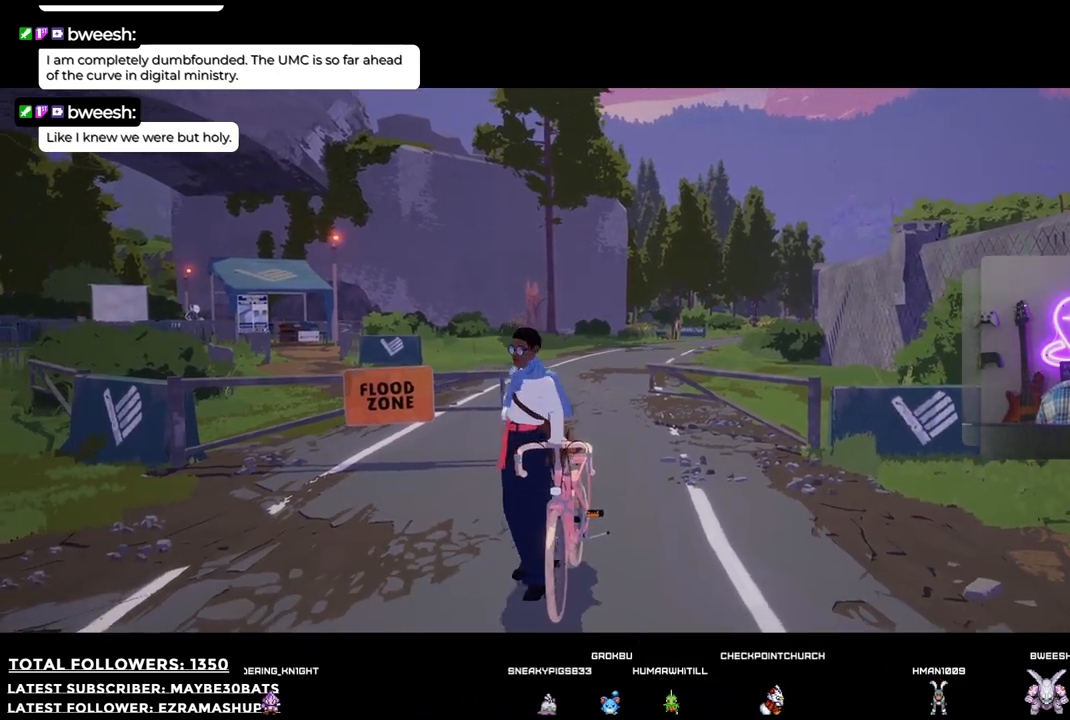
{"buttons": [], "left_stick": "up-left", "right_stick": "center", "events": [[257, "right_stick", "center"]]}
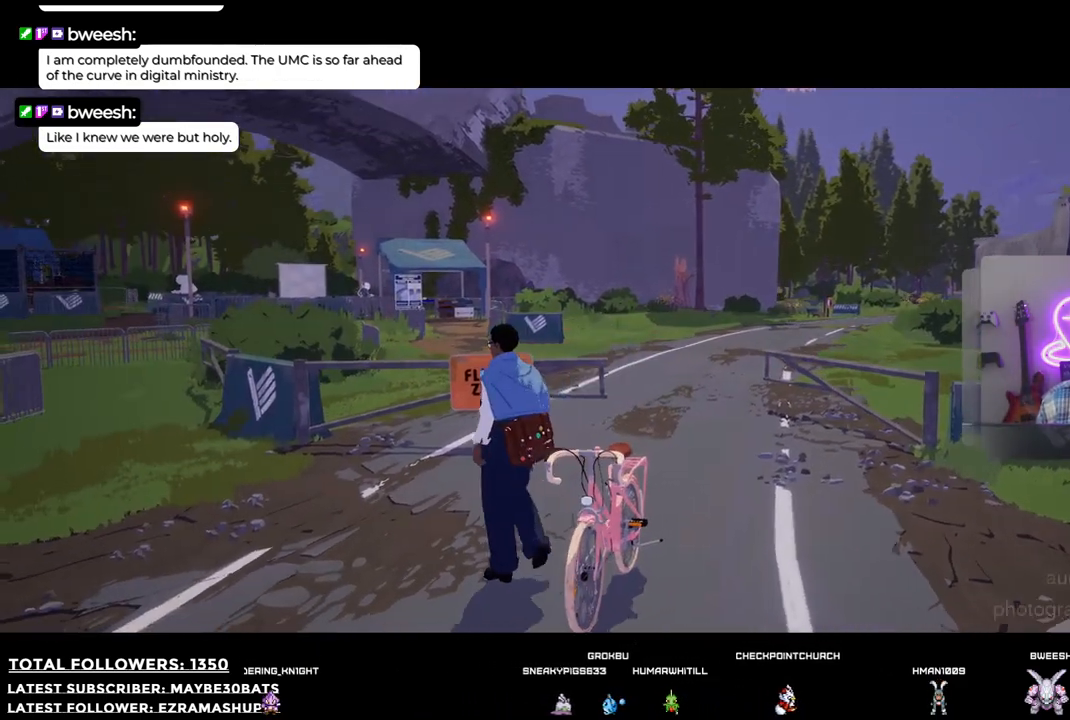
{"buttons": [], "left_stick": "center", "right_stick": "center", "events": [[19, "X", "down"], [220, "X", "up"], [239, "left_stick", "center"]]}
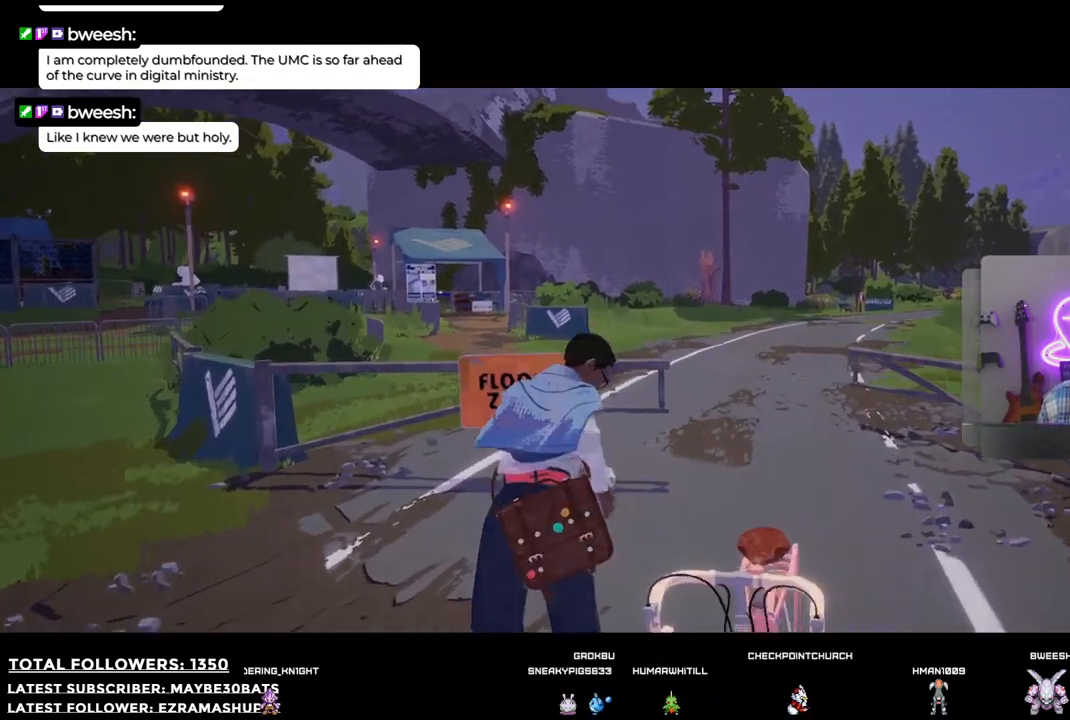
{"buttons": ["L2"], "left_stick": "center", "right_stick": "center", "events": [[146, "right_stick", "left"], [275, "L2", "down"], [495, "right_stick", "center"]]}
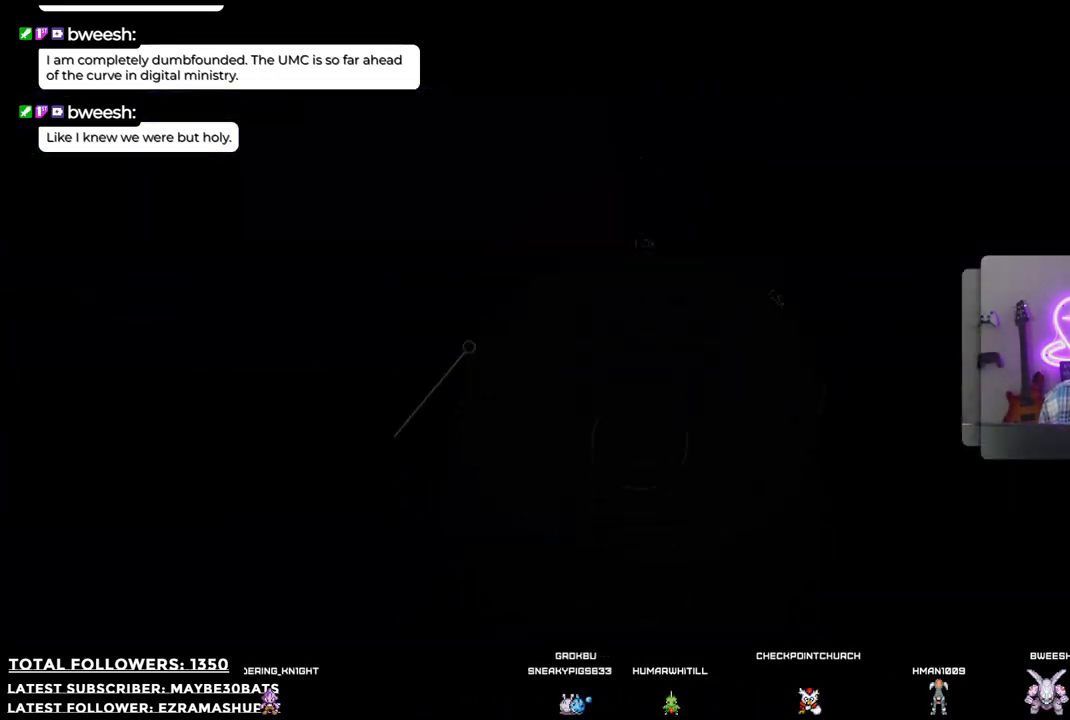
{"buttons": [], "left_stick": "center", "right_stick": "center", "events": [[514, "L2", "up"]]}
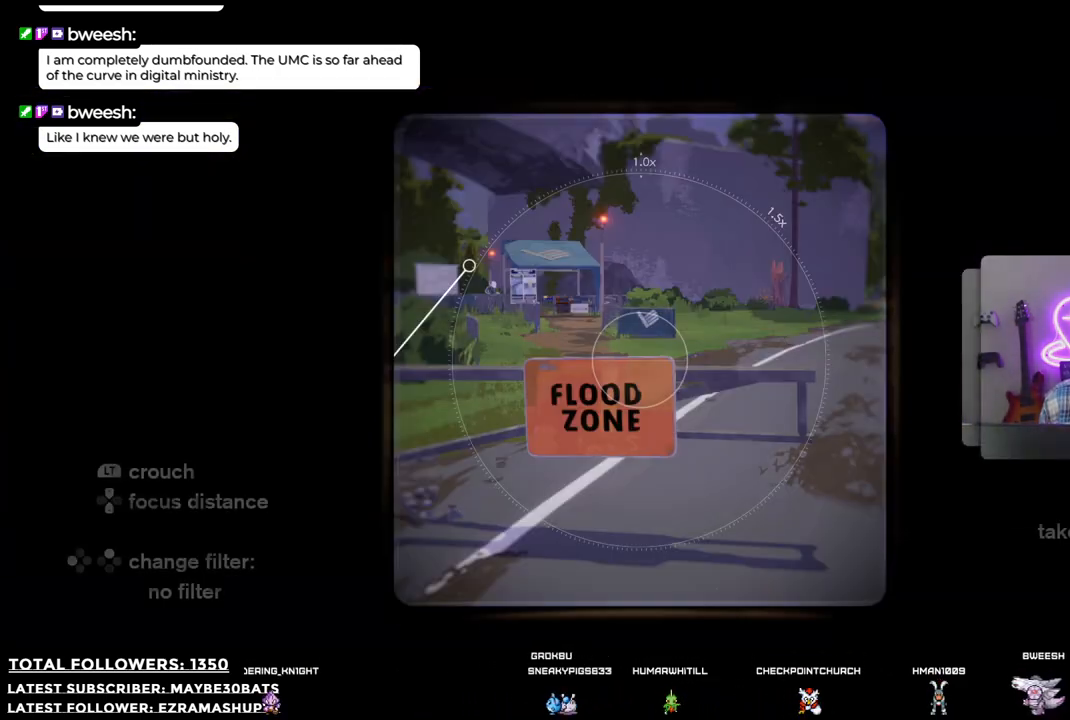
{"buttons": ["R1"], "left_stick": "center", "right_stick": "center", "events": [[220, "right_stick", "down-left"], [422, "R1", "down"], [422, "right_stick", "center"]]}
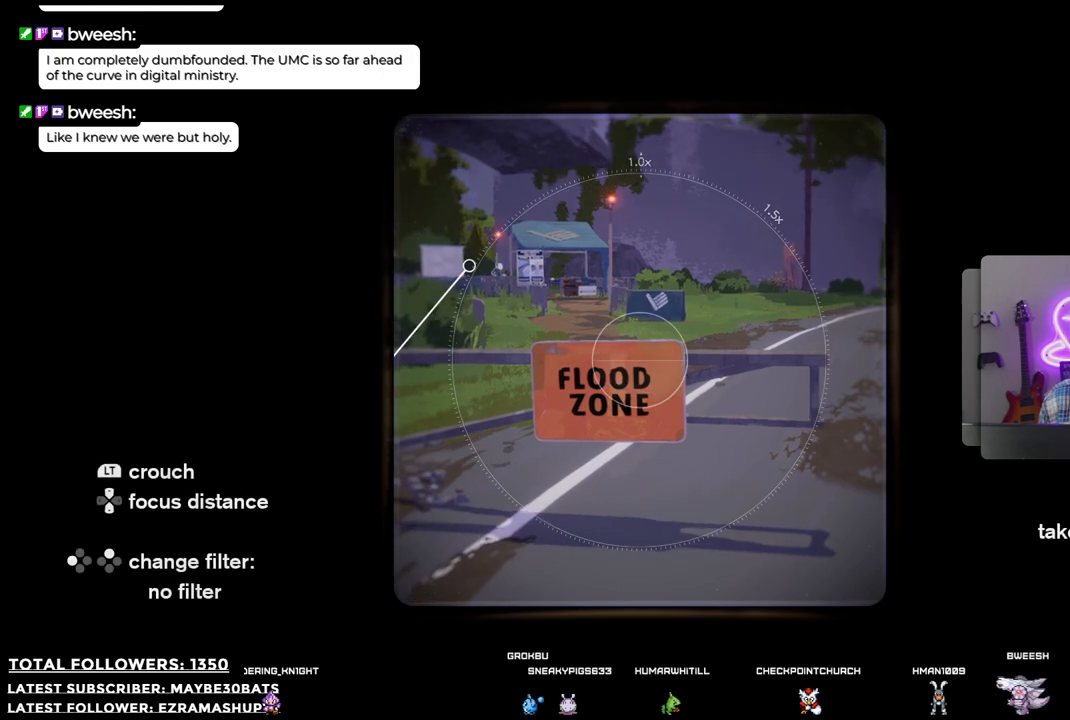
{"buttons": ["R1"], "left_stick": "center", "right_stick": "down-left", "events": [[385, "right_stick", "down-left"]]}
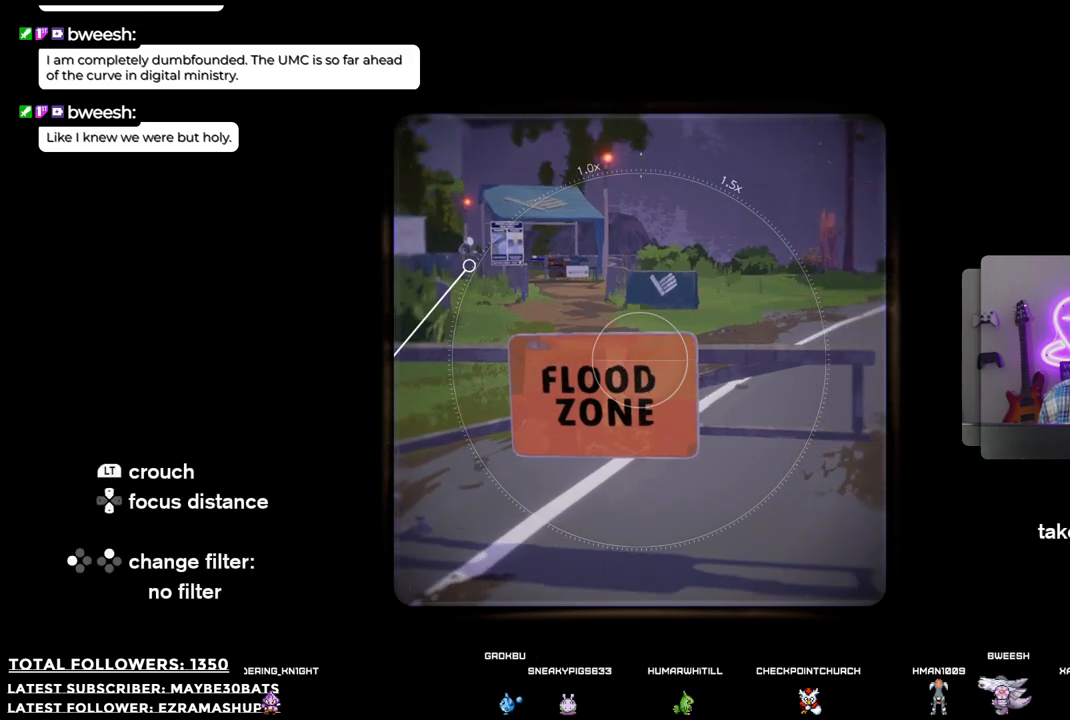
{"buttons": ["R1"], "left_stick": "center", "right_stick": "down-left", "events": [[91, "right_stick", "center"], [256, "right_stick", "down-left"]]}
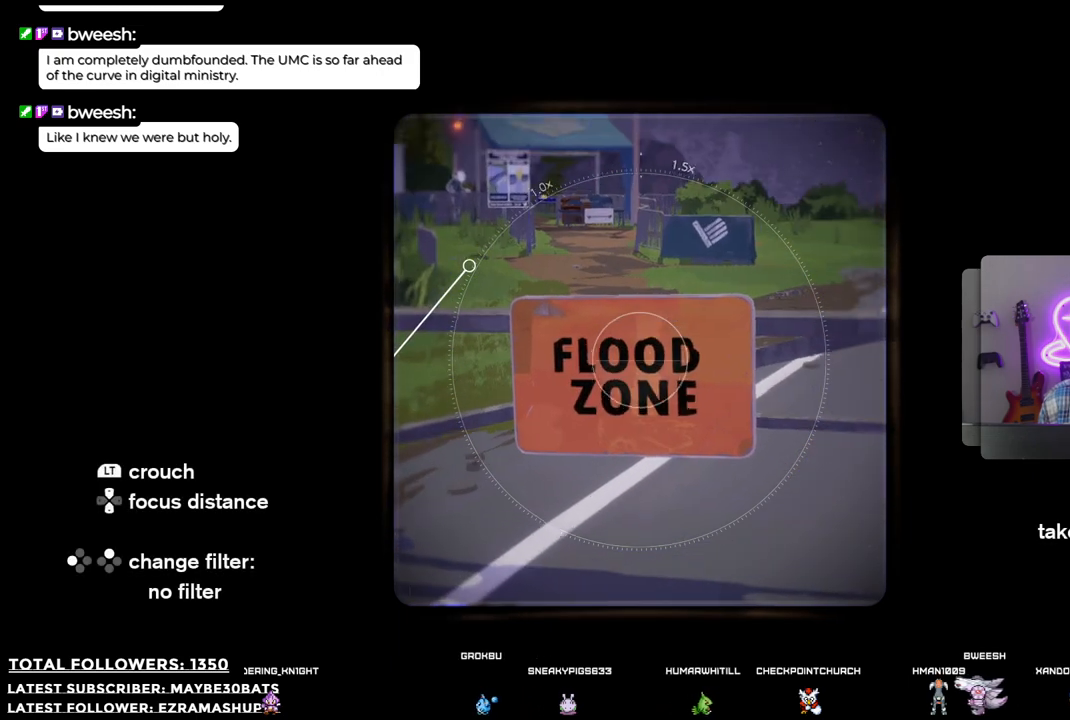
{"buttons": [], "left_stick": "center", "right_stick": "center", "events": [[37, "right_stick", "center"], [257, "R1", "up"]]}
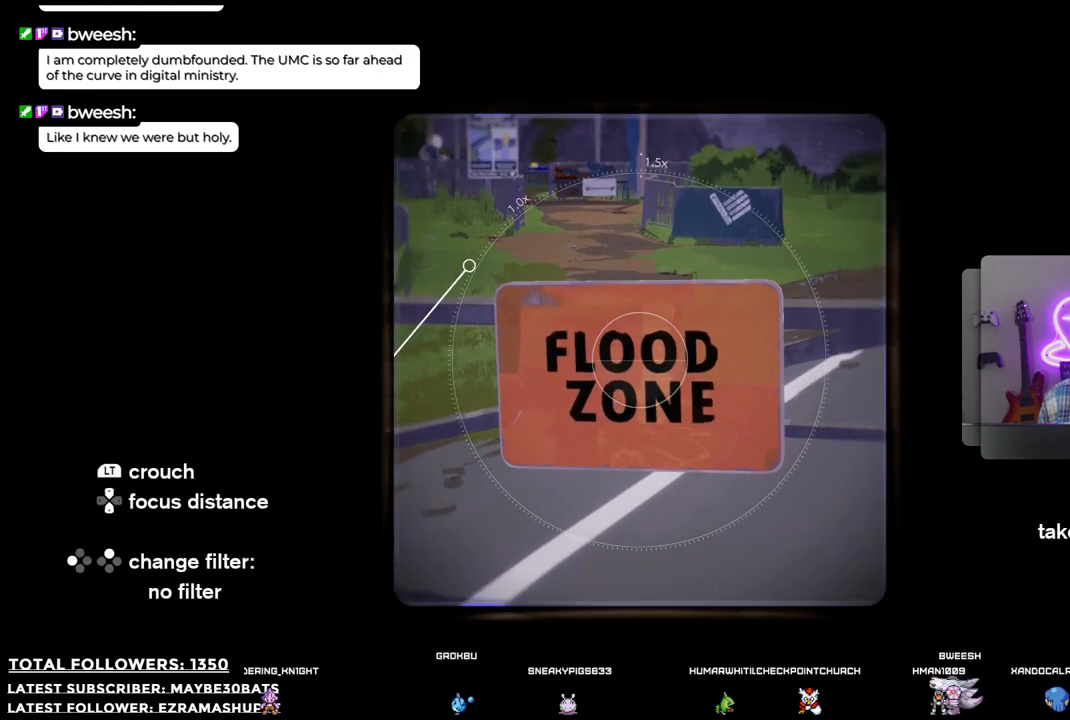
{"buttons": [], "left_stick": "center", "right_stick": "down", "events": [[18, "right_stick", "down-left"], [202, "right_stick", "center"], [477, "right_stick", "down"]]}
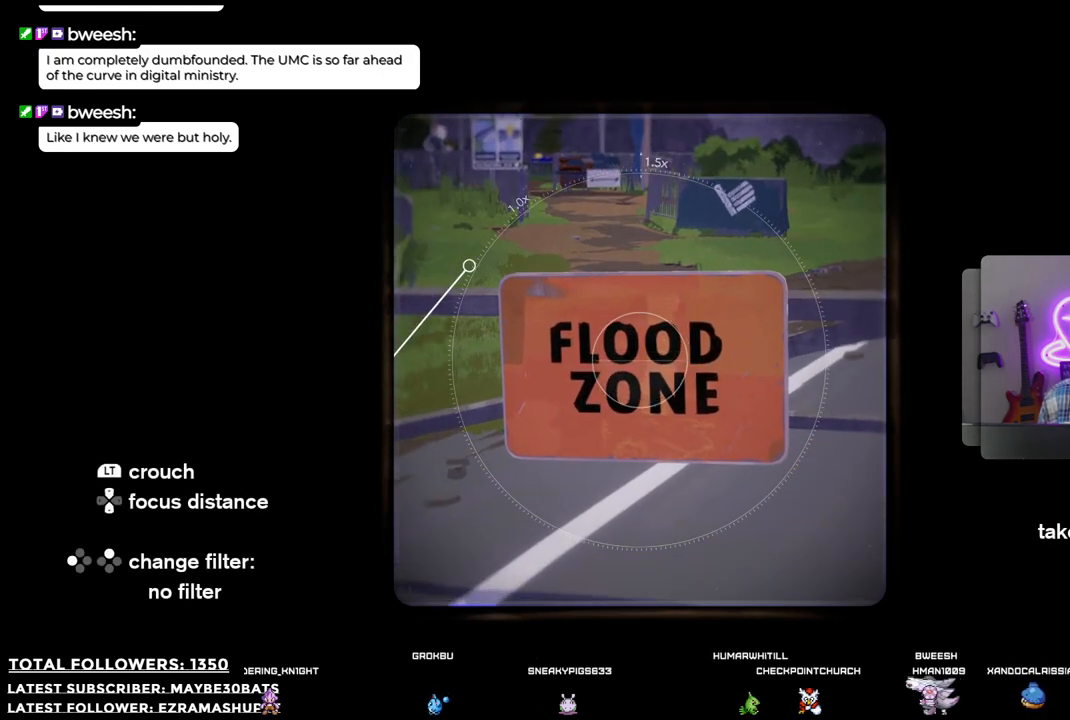
{"buttons": [], "left_stick": "center", "right_stick": "down", "events": [[110, "right_stick", "center"], [422, "right_stick", "down"]]}
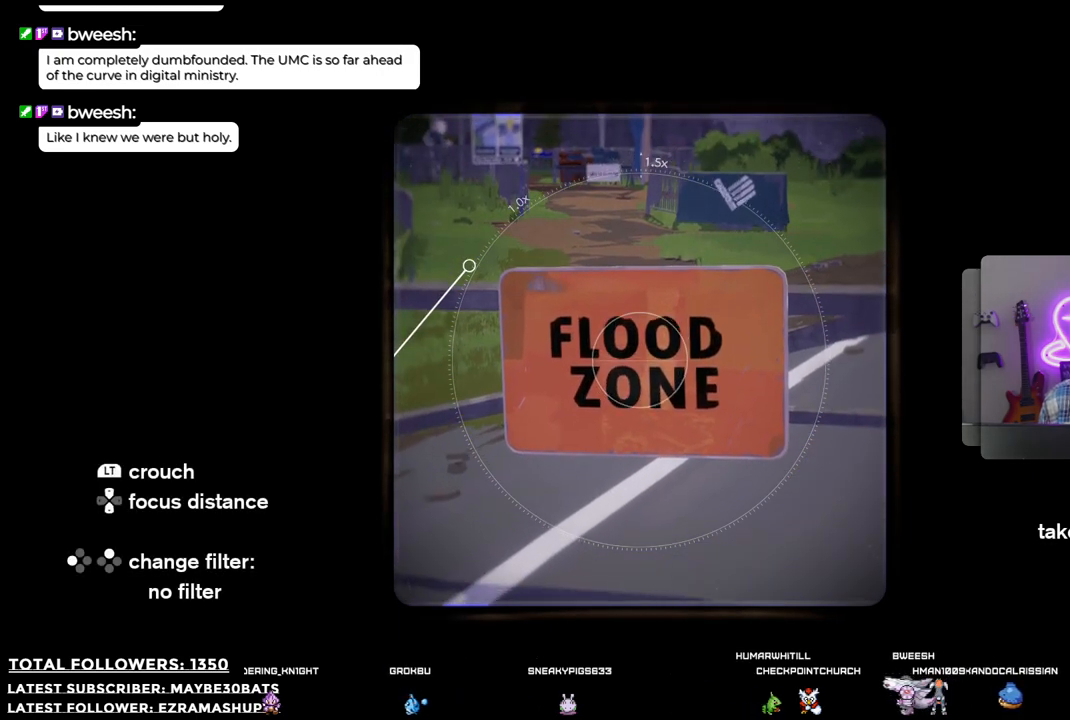
{"buttons": [], "left_stick": "center", "right_stick": "center", "events": [[36, "right_stick", "center"], [256, "R2", "down"], [422, "R2", "up"]]}